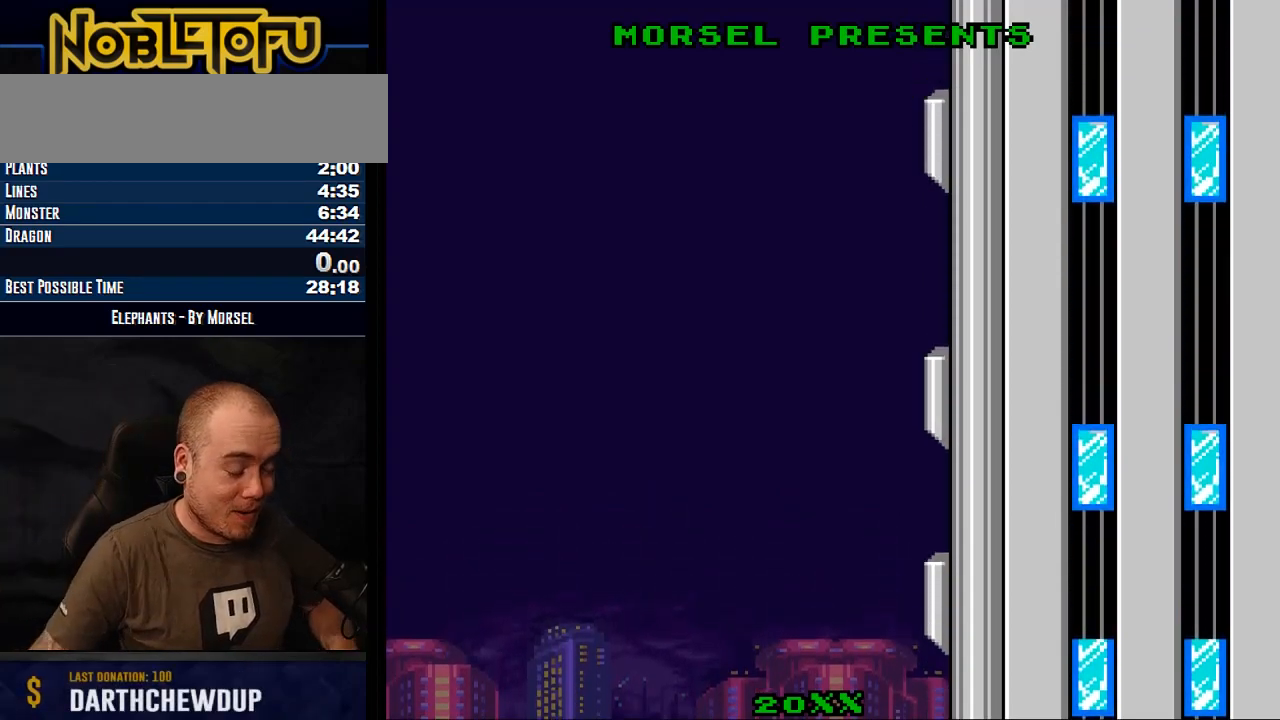
Gameplay with a controller (Nintendo layout); each line is a JSON object with the inputs held at the frame after it. "events" lists button and stick changes between this image and that frame as [ms after this image, input, new state], when the widget could be followed in between. Not read: L3 R3.
{"buttons": ["Y"], "events": [[183, "A", "down"], [183, "DPAD_LEFT", "down"], [183, "Y", "down"], [383, "DPAD_LEFT", "up"], [400, "A", "up"]]}
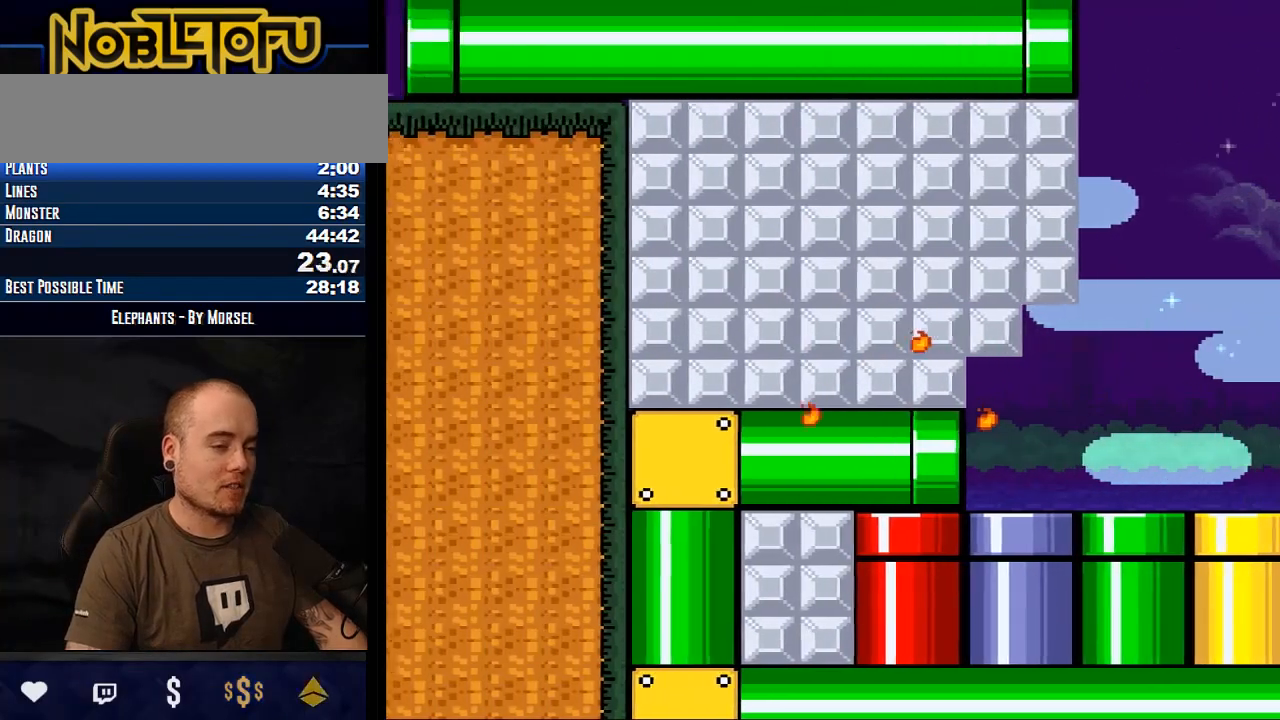
{"buttons": ["Y"], "events": []}
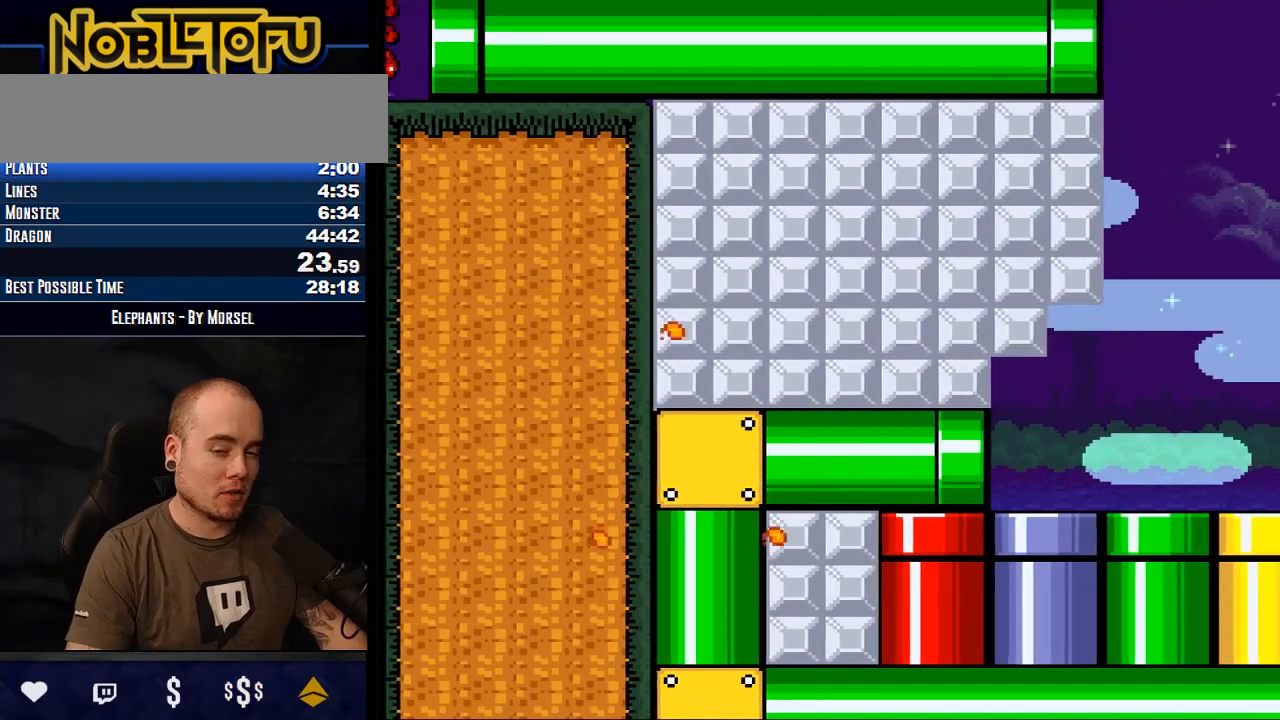
{"buttons": [], "events": [[467, "Y", "up"]]}
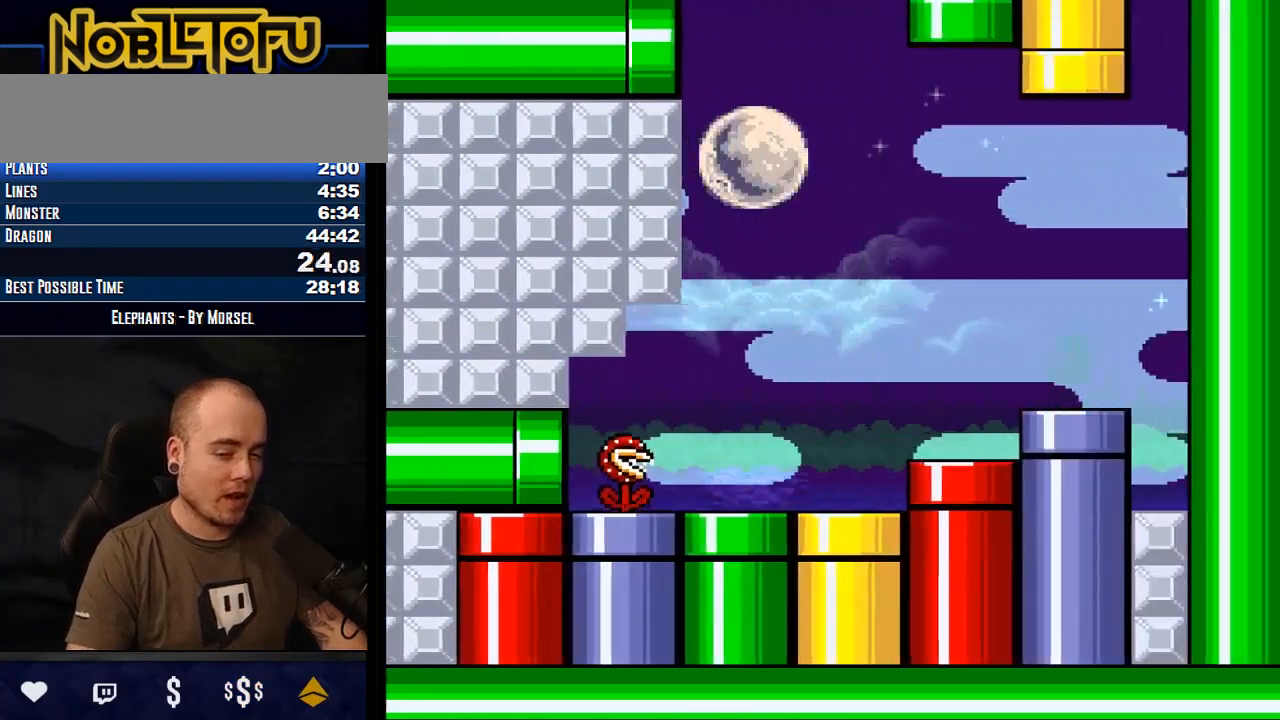
{"buttons": [], "events": []}
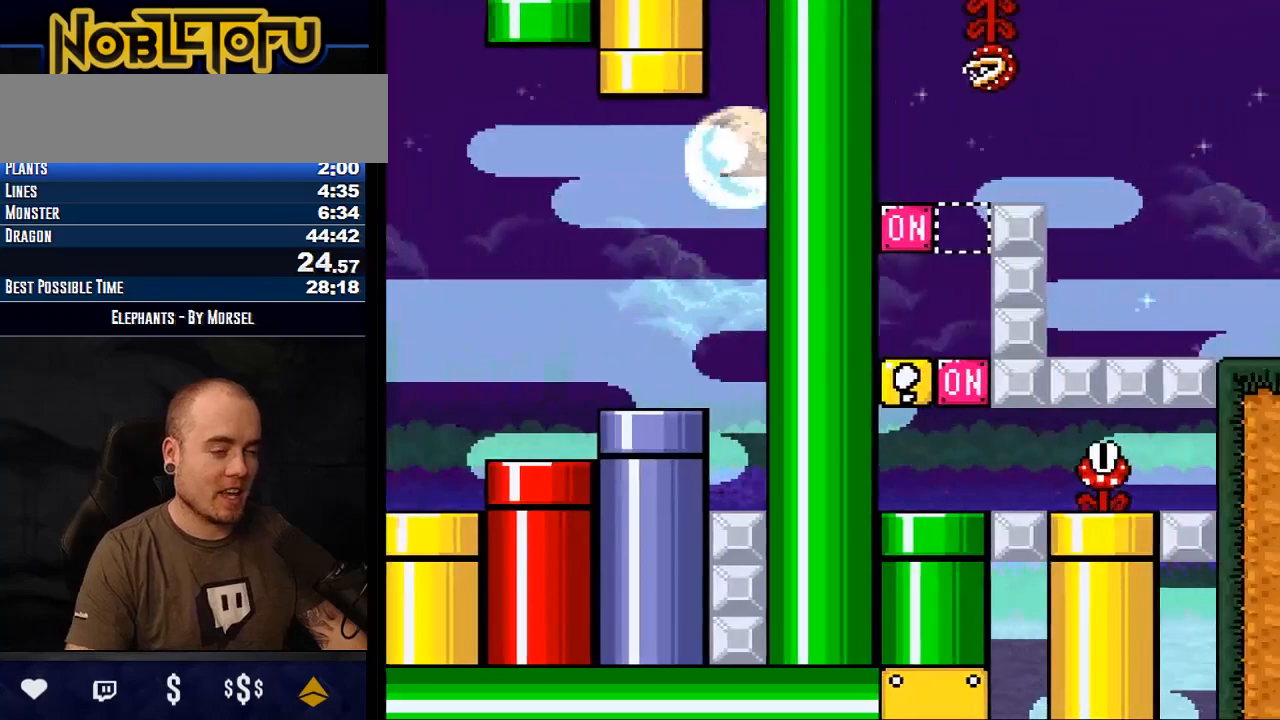
{"buttons": [], "events": []}
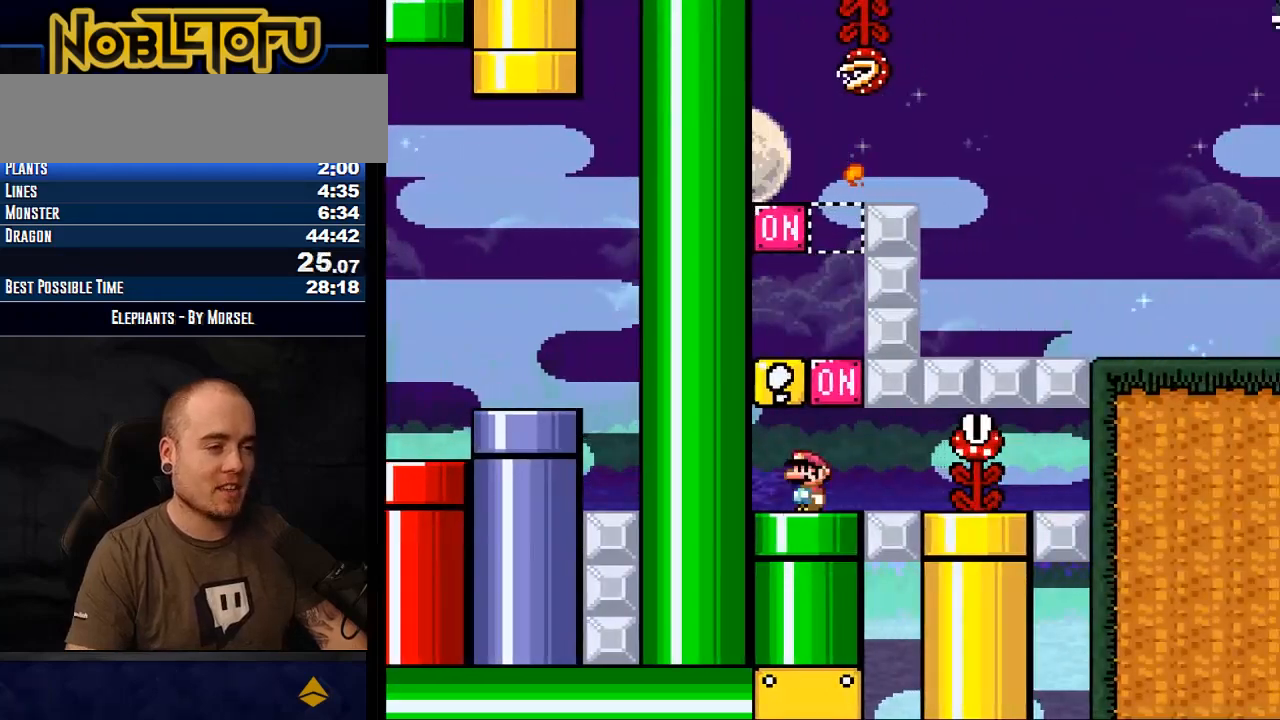
{"buttons": ["Y", "DPAD_LEFT"], "events": [[33, "DPAD_RIGHT", "down"], [183, "B", "down"], [300, "Y", "down"], [317, "B", "up"], [367, "DPAD_LEFT", "down"], [417, "DPAD_RIGHT", "up"]]}
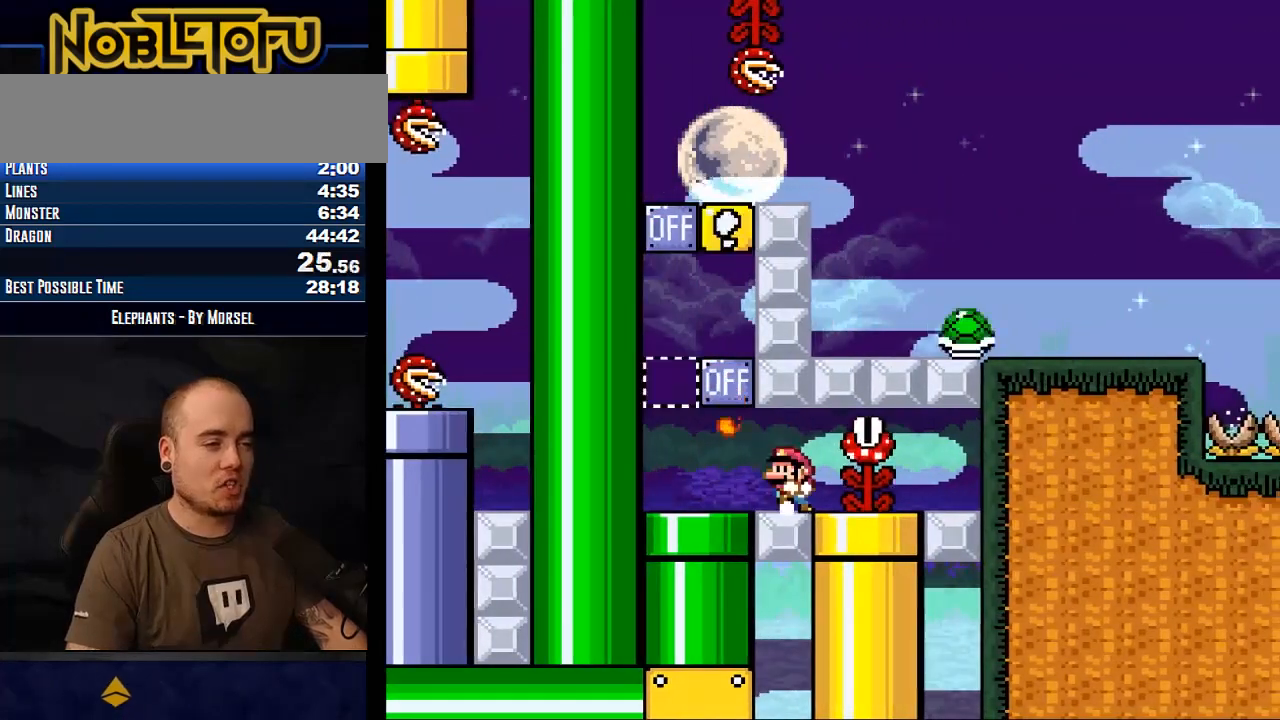
{"buttons": ["Y"], "events": [[17, "DPAD_LEFT", "up"], [17, "DPAD_RIGHT", "down"], [100, "DPAD_RIGHT", "up"], [333, "DPAD_RIGHT", "down"], [400, "DPAD_RIGHT", "up"]]}
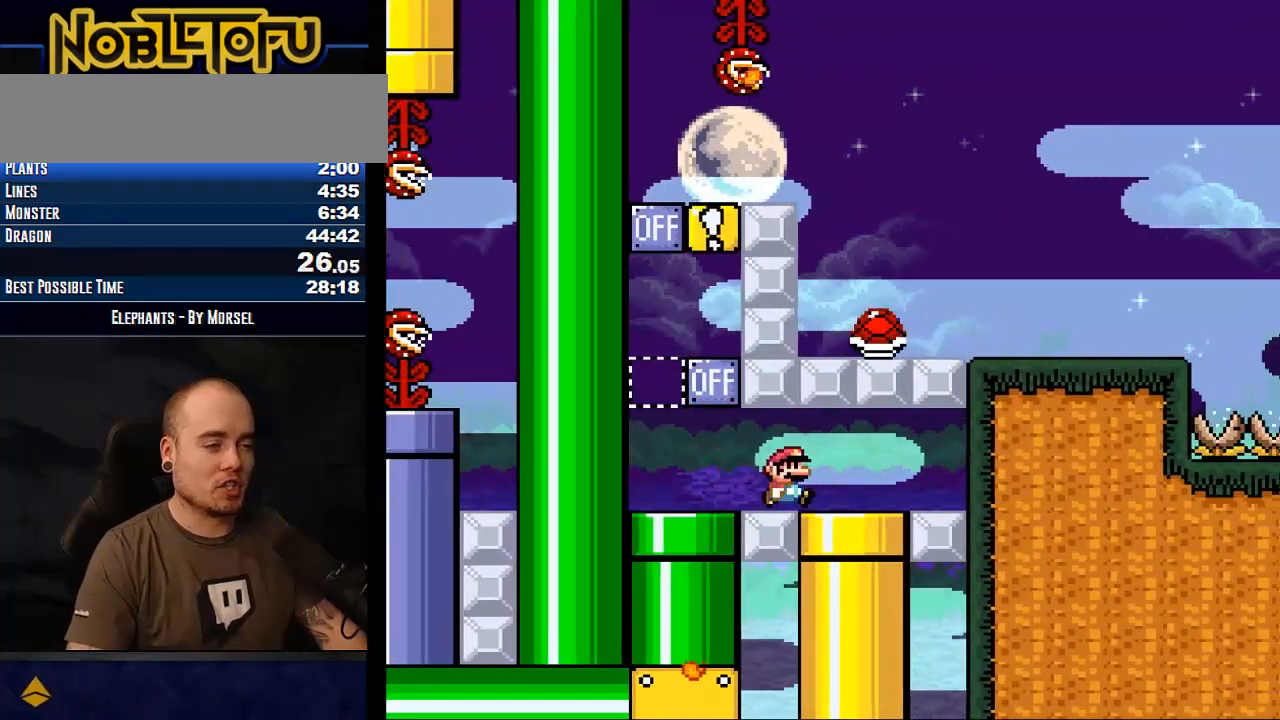
{"buttons": ["Y", "DPAD_LEFT"], "events": [[133, "DPAD_LEFT", "down"]]}
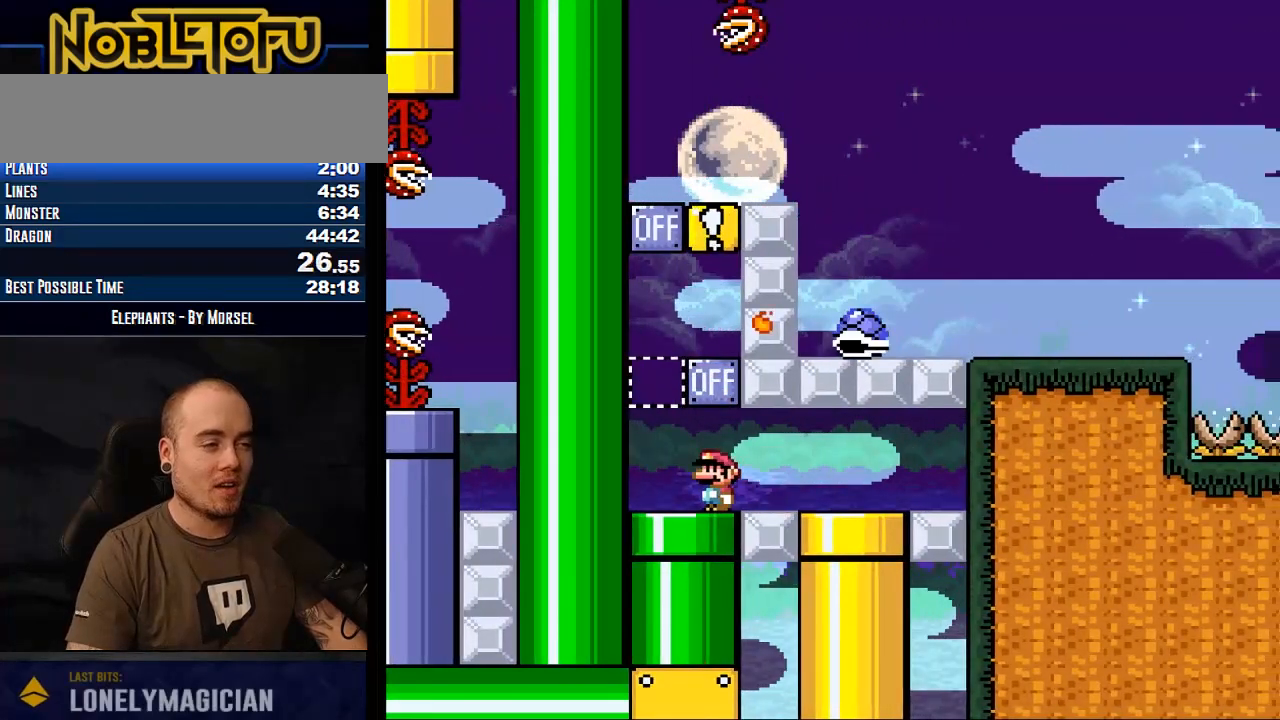
{"buttons": ["Y", "DPAD_RIGHT"], "events": [[67, "B", "down"], [250, "DPAD_LEFT", "up"], [483, "B", "up"], [483, "DPAD_RIGHT", "down"]]}
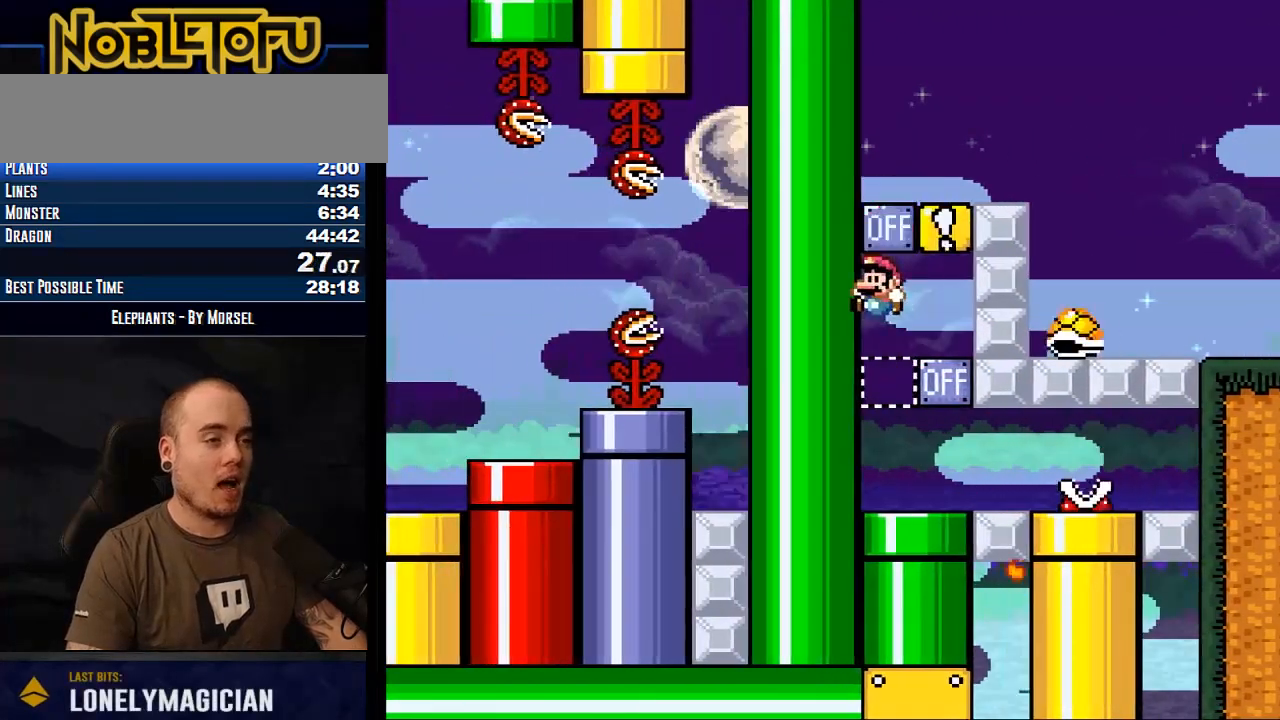
{"buttons": ["B", "Y", "DPAD_RIGHT"], "events": [[267, "B", "down"]]}
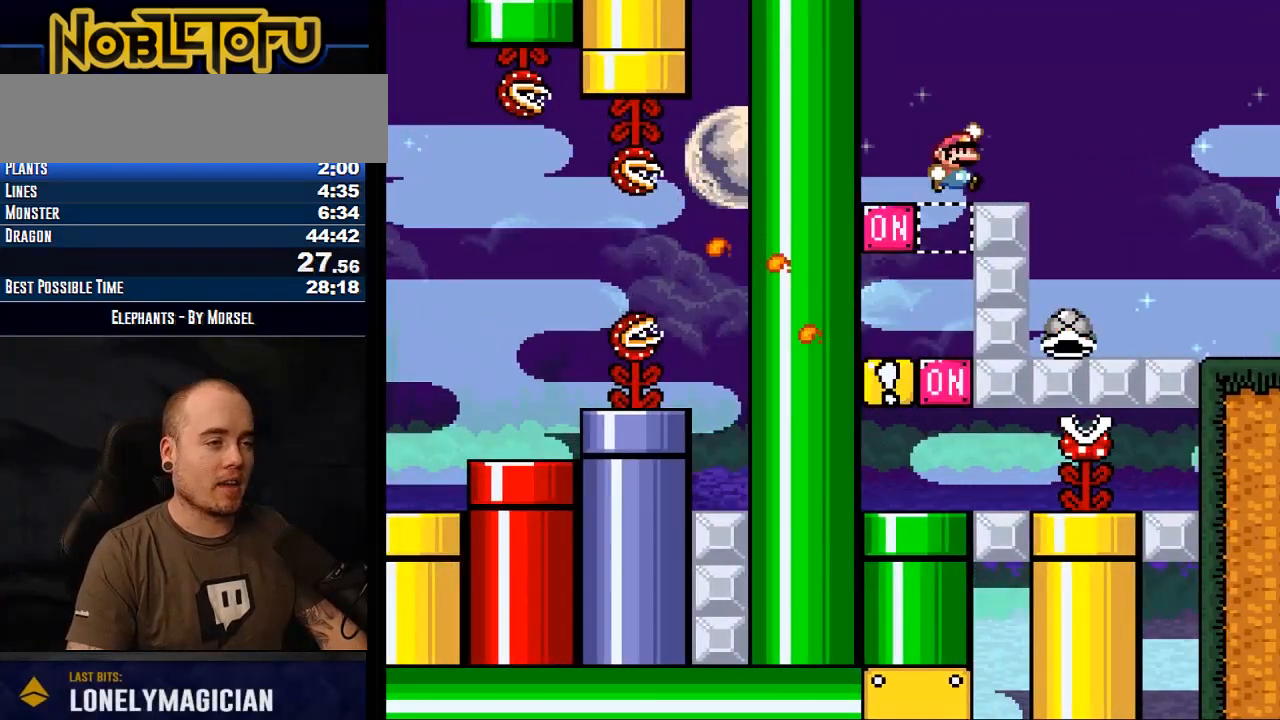
{"buttons": ["B", "Y", "DPAD_RIGHT"], "events": [[233, "DPAD_LEFT", "down"], [250, "DPAD_RIGHT", "up"], [367, "DPAD_RIGHT", "down"], [400, "DPAD_LEFT", "up"]]}
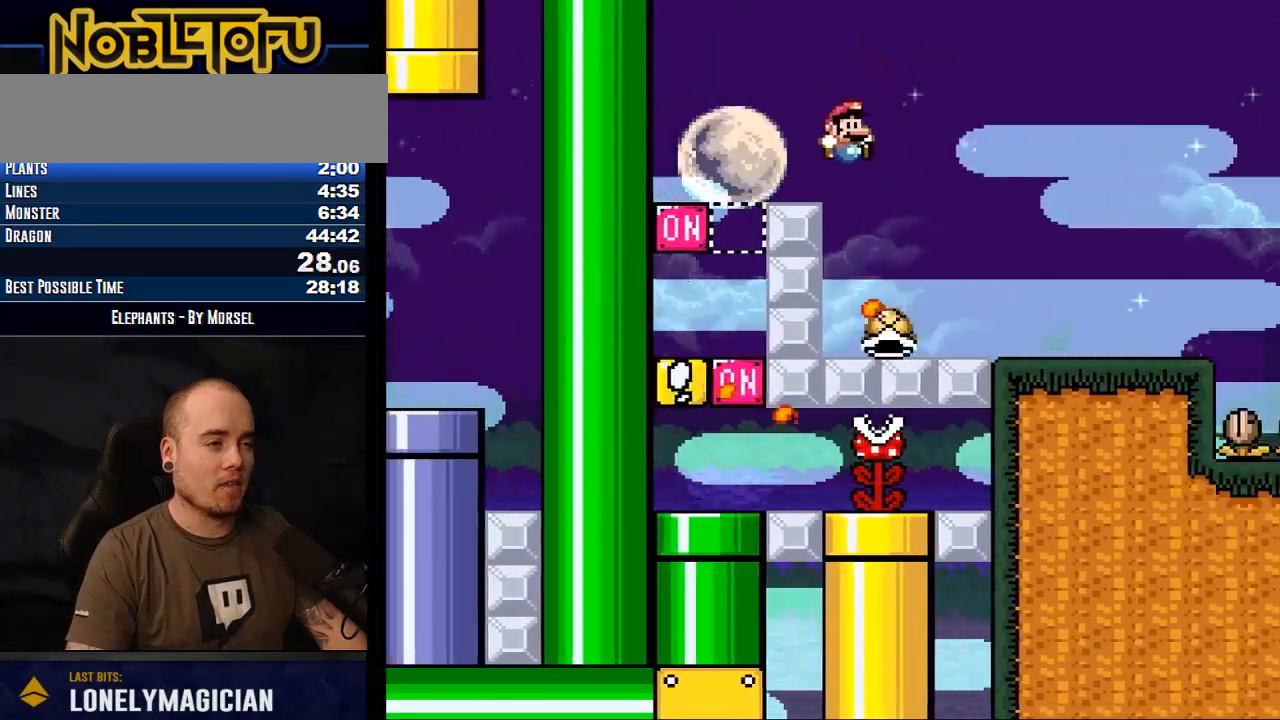
{"buttons": ["B", "Y", "DPAD_RIGHT"], "events": []}
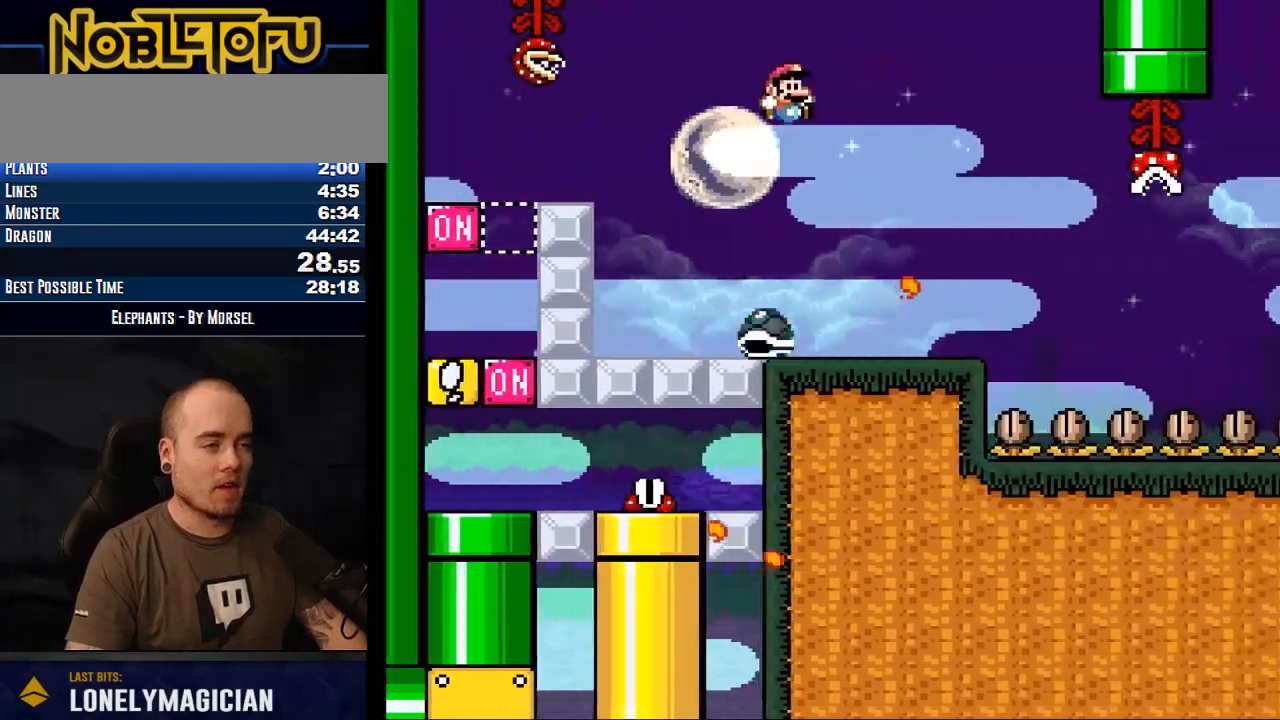
{"buttons": ["Y", "DPAD_RIGHT"], "events": [[117, "B", "up"], [183, "DPAD_LEFT", "down"], [183, "DPAD_RIGHT", "up"], [283, "DPAD_LEFT", "up"], [283, "DPAD_RIGHT", "down"]]}
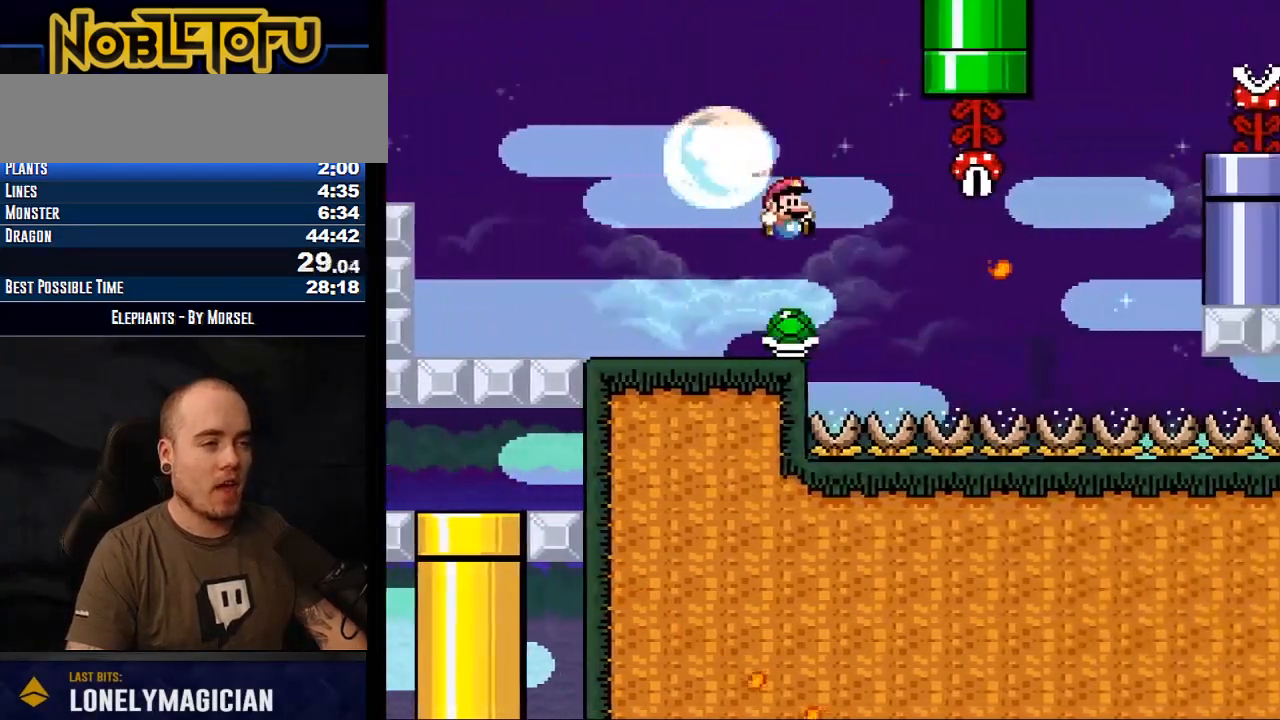
{"buttons": ["Y", "DPAD_RIGHT"], "events": []}
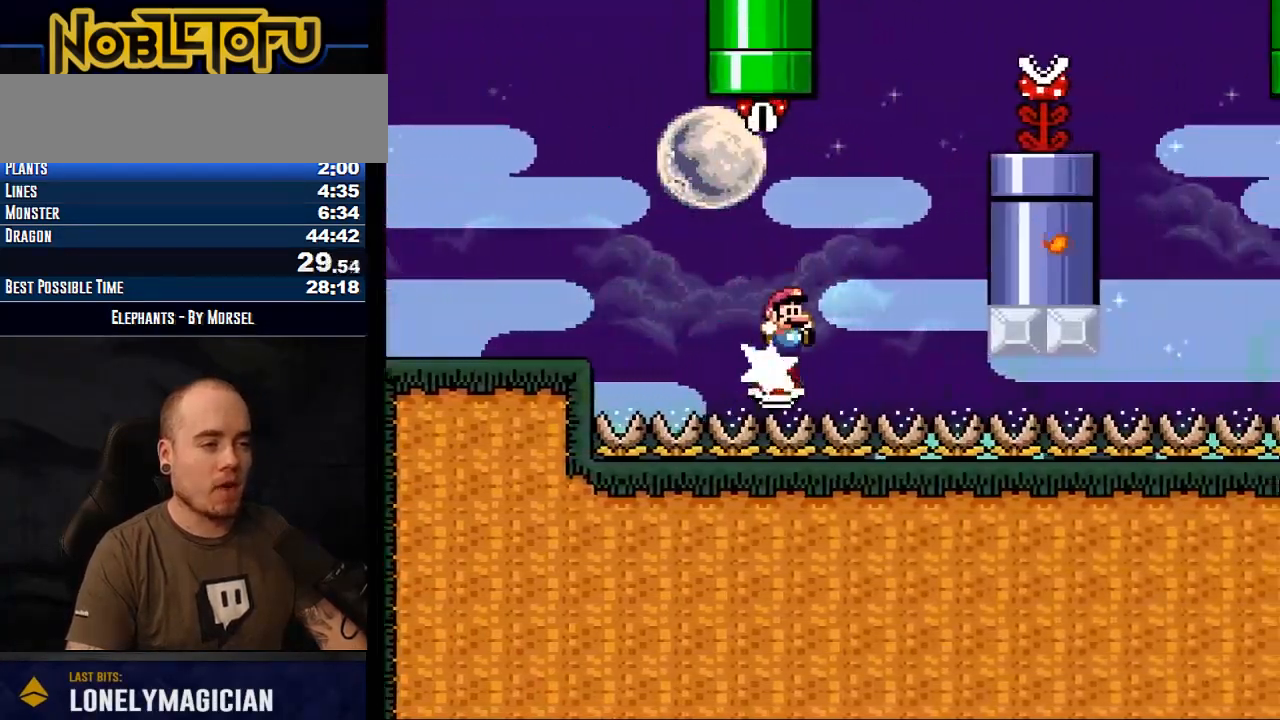
{"buttons": ["B", "Y", "DPAD_RIGHT"], "events": [[33, "B", "down"], [100, "DPAD_LEFT", "down"], [133, "DPAD_RIGHT", "up"], [267, "DPAD_LEFT", "up"], [317, "DPAD_RIGHT", "down"]]}
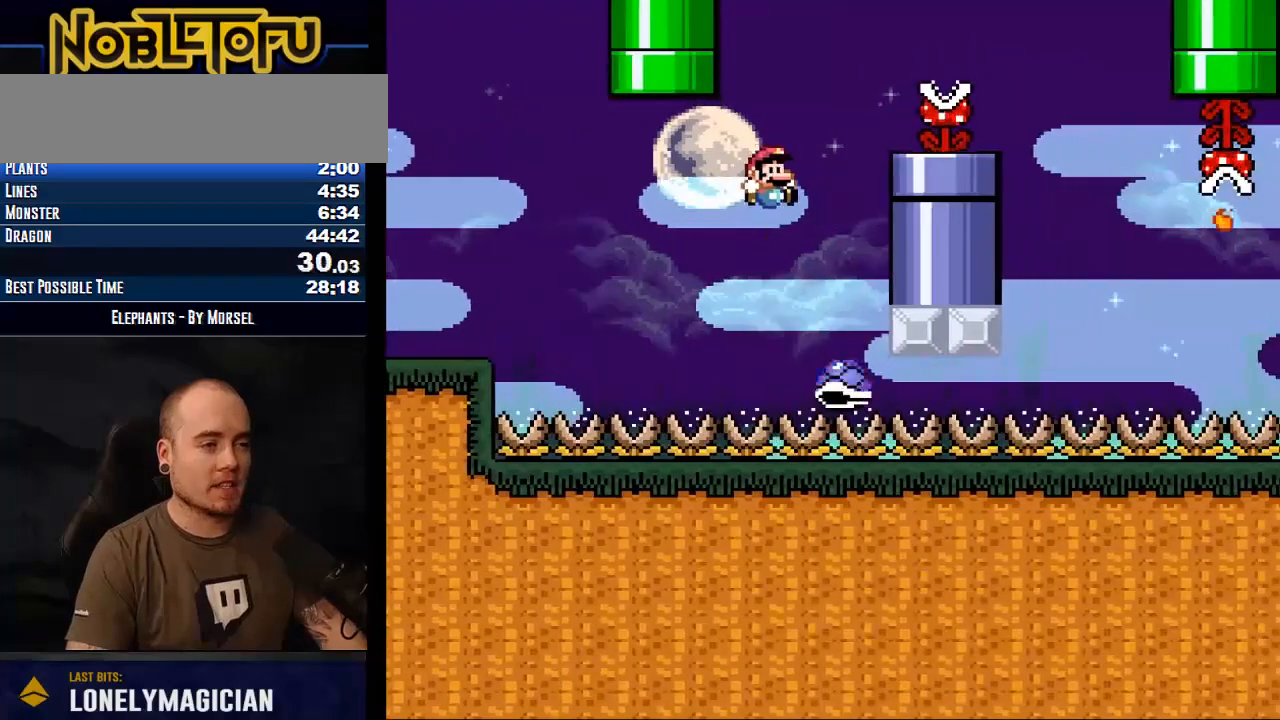
{"buttons": ["B", "Y", "DPAD_LEFT"], "events": [[383, "DPAD_LEFT", "down"], [417, "DPAD_RIGHT", "up"]]}
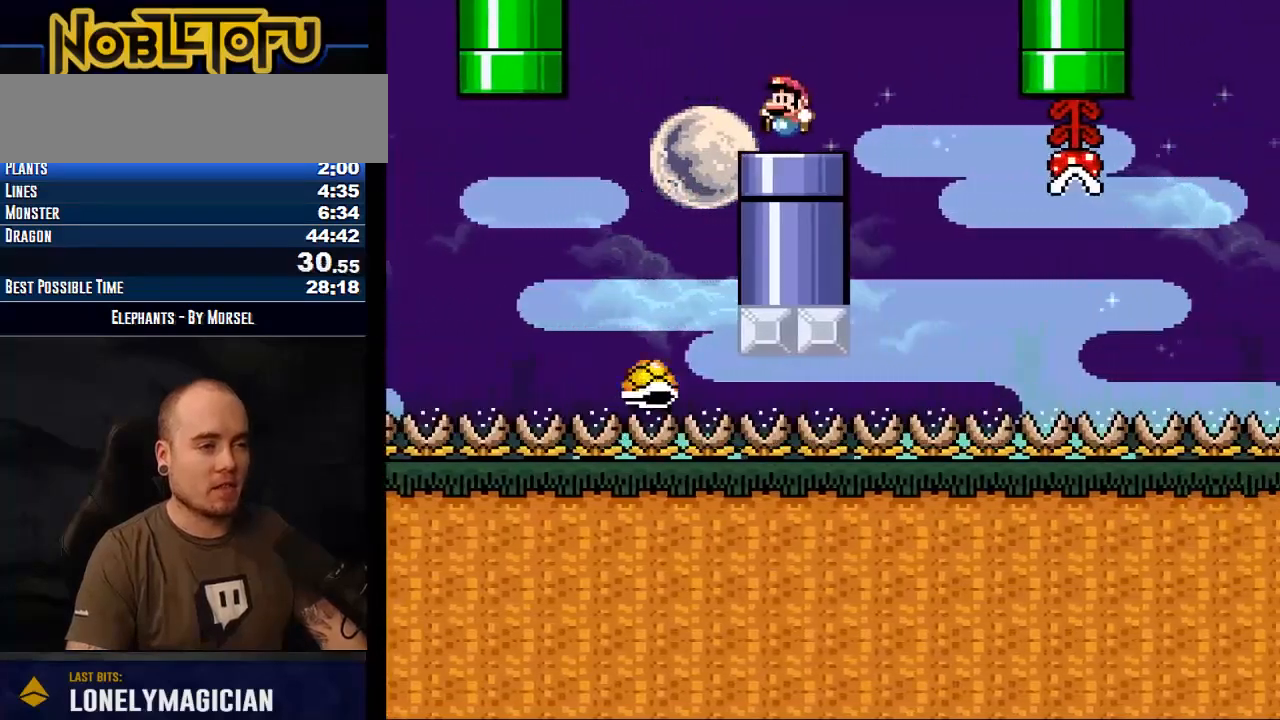
{"buttons": ["Y", "DPAD_LEFT"], "events": [[67, "DPAD_LEFT", "up"], [67, "DPAD_RIGHT", "down"], [117, "B", "up"], [183, "B", "down"], [317, "B", "up"], [483, "DPAD_LEFT", "down"], [483, "DPAD_RIGHT", "up"]]}